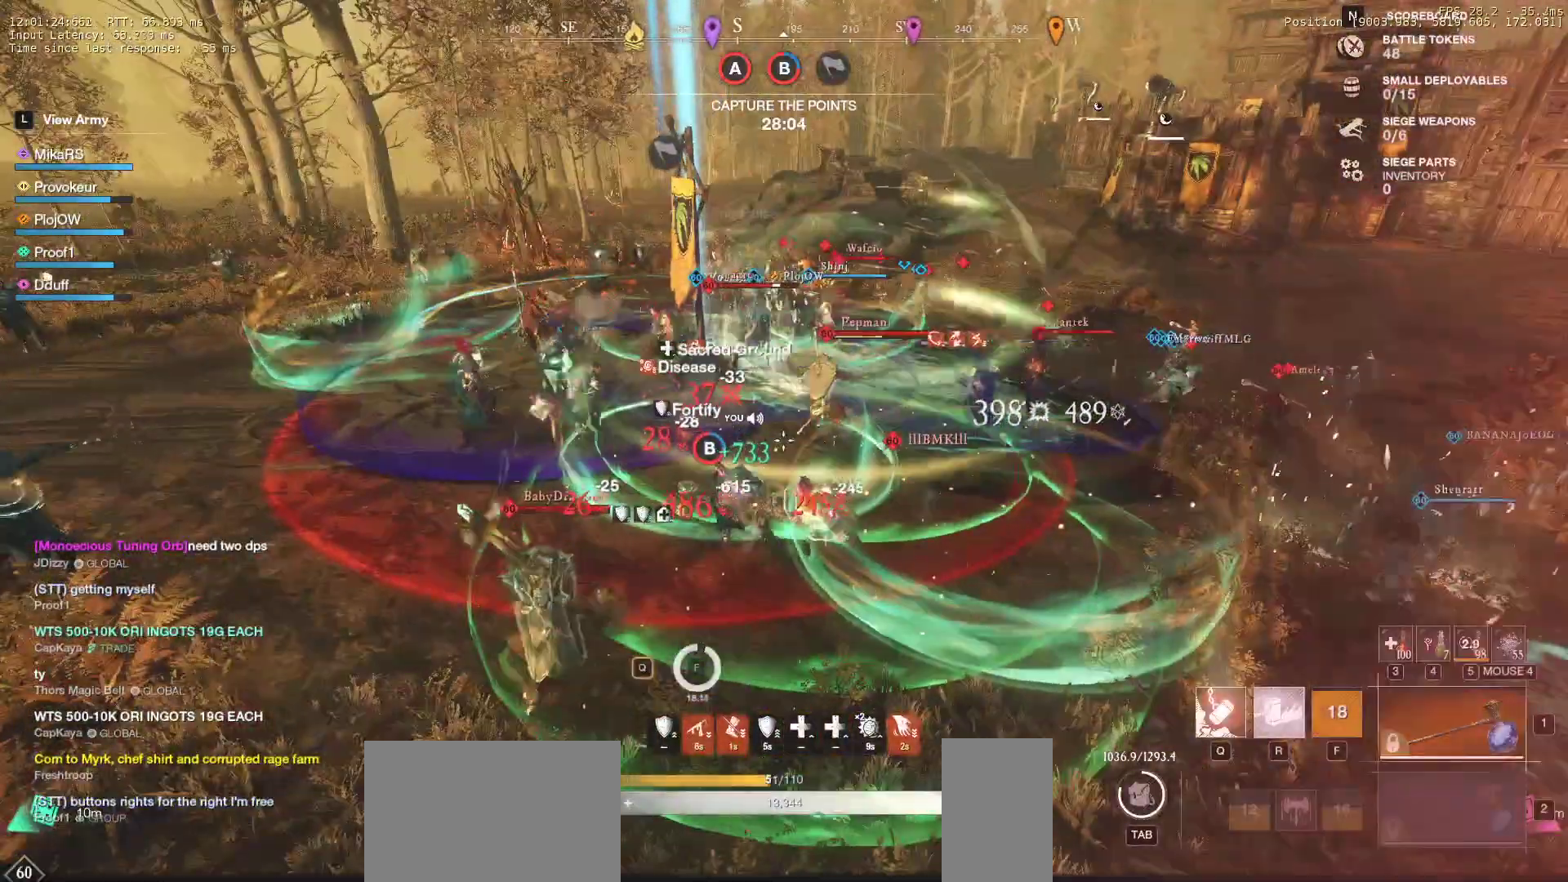
Gameplay with keyboard and mouse; each line is a JSON object with the keys and mouse buttons held at the frame after it. "events" lists presses ("down") and releases ("up") of "a", "ctrl", "d", "e", "f", "q", "r", "s", "shift", "space", "tab", "w", "mouse_left", "mouse_wheel", "mouse_right", "mouse_mb4" and "mouse_mb5" between this image and that frame as [ms after this image, input, new state], when the widget could be followed in between. "mouse_left", "mouse_wheel", "mouse_right", "mouse_mb4", "mouse_mb5" = the "left", "wheel", "right", "mb4", "mb5" buttons of the "mouse" list. No other keys are recorded. "wheel" means that the mouse wheel is clicked or scrolled. Mouse movement is not recorded.
{"keys": ["a", "w"], "mouse": [], "events": [[17, "r", "up"], [67, "r", "down"], [167, "r", "up"], [217, "r", "down"], [317, "r", "up"], [367, "r", "down"], [500, "r", "up"]]}
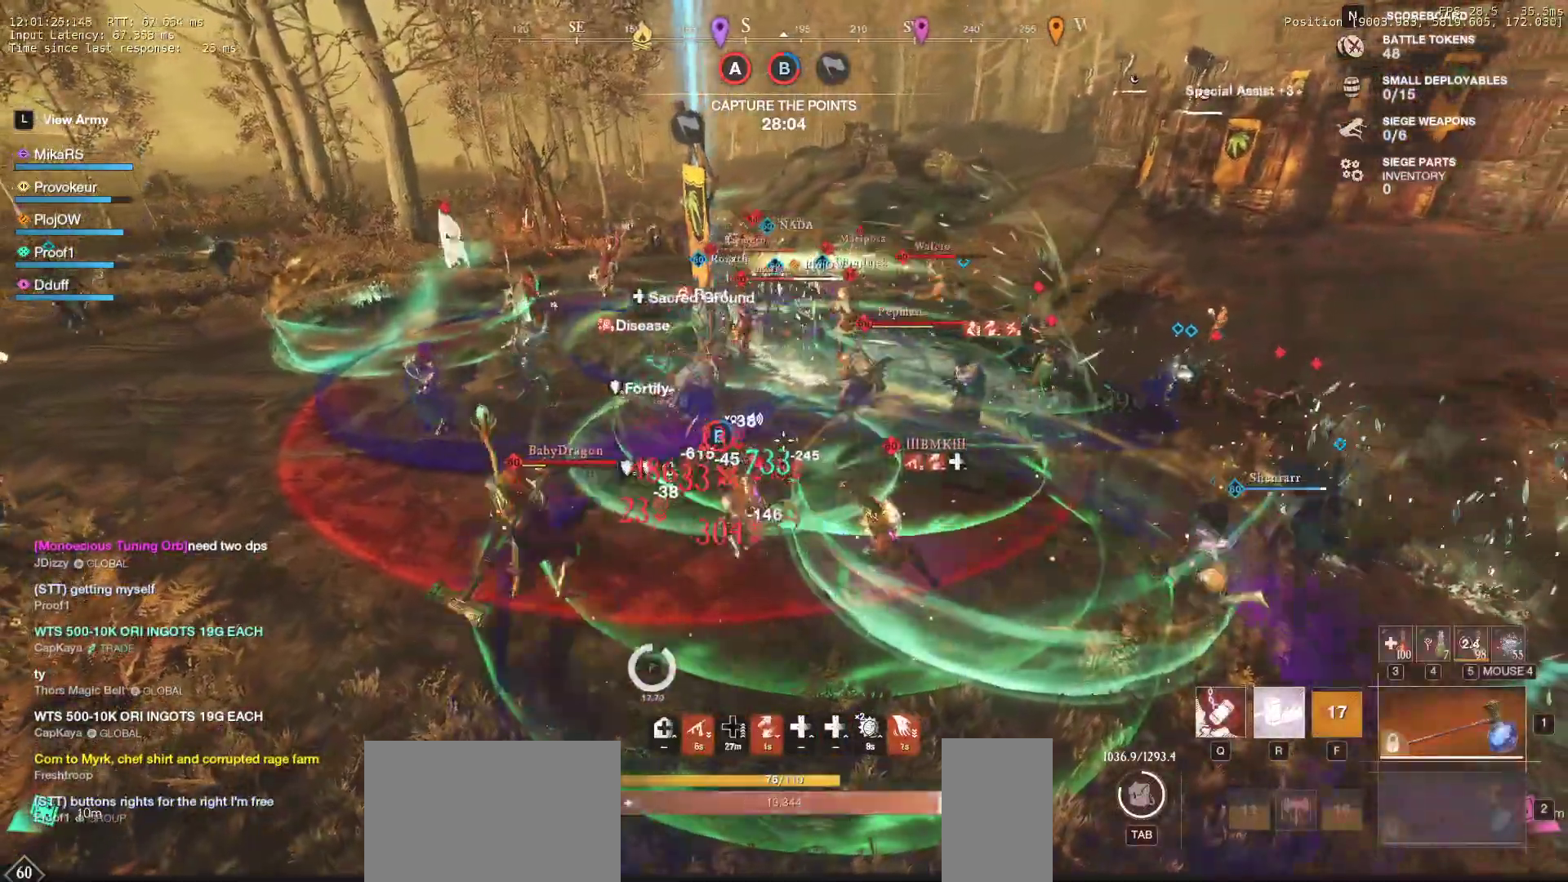
{"keys": ["a", "s"], "mouse": [], "events": [[50, "r", "down"], [83, "w", "up"], [167, "r", "up"], [183, "s", "down"], [217, "r", "down"], [367, "r", "up"]]}
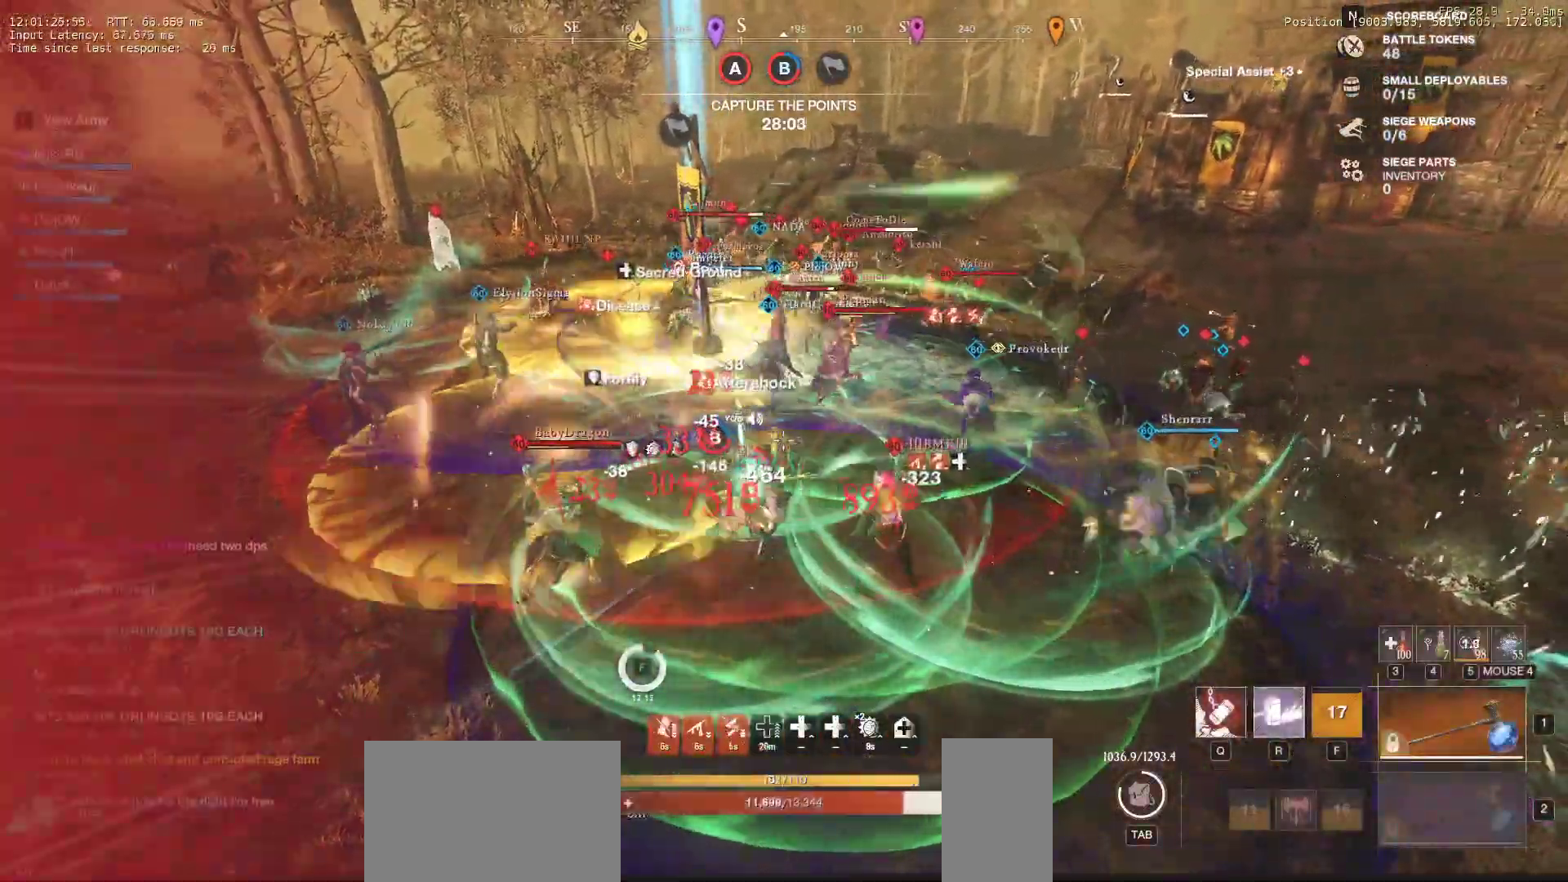
{"keys": ["a", "s", "shift"], "mouse": [], "events": [[217, "shift", "down"], [367, "shift", "up"], [400, "shift", "down"]]}
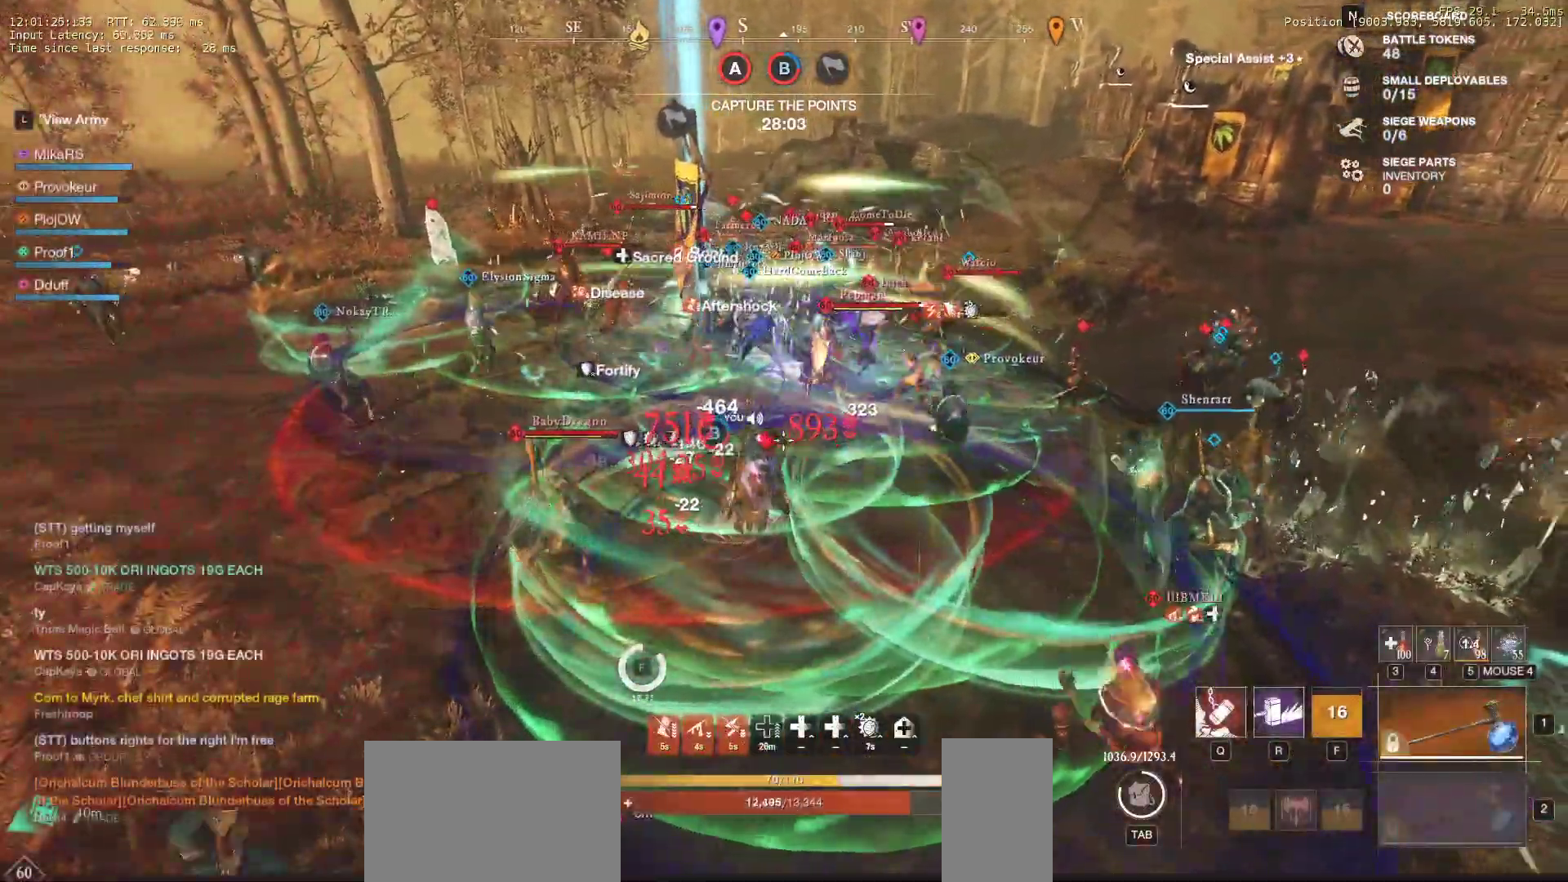
{"keys": ["a", "r", "s"], "mouse": [], "events": [[50, "shift", "up"], [83, "r", "down"], [183, "r", "up"], [250, "r", "down"], [367, "r", "up"], [400, "r", "down"]]}
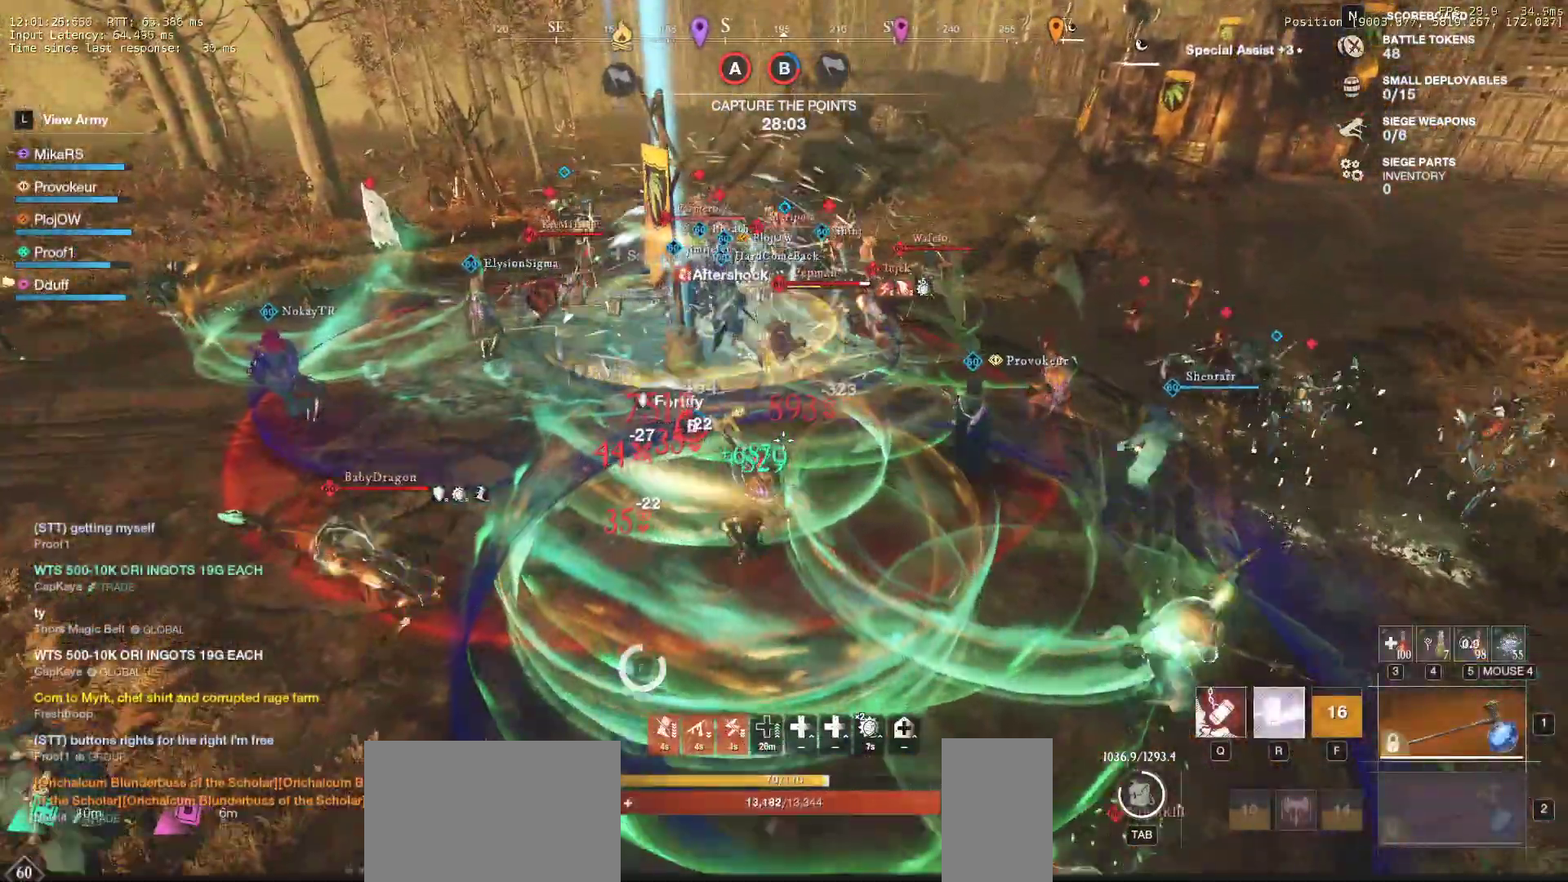
{"keys": ["s"], "mouse": [], "events": [[17, "r", "up"], [100, "a", "up"]]}
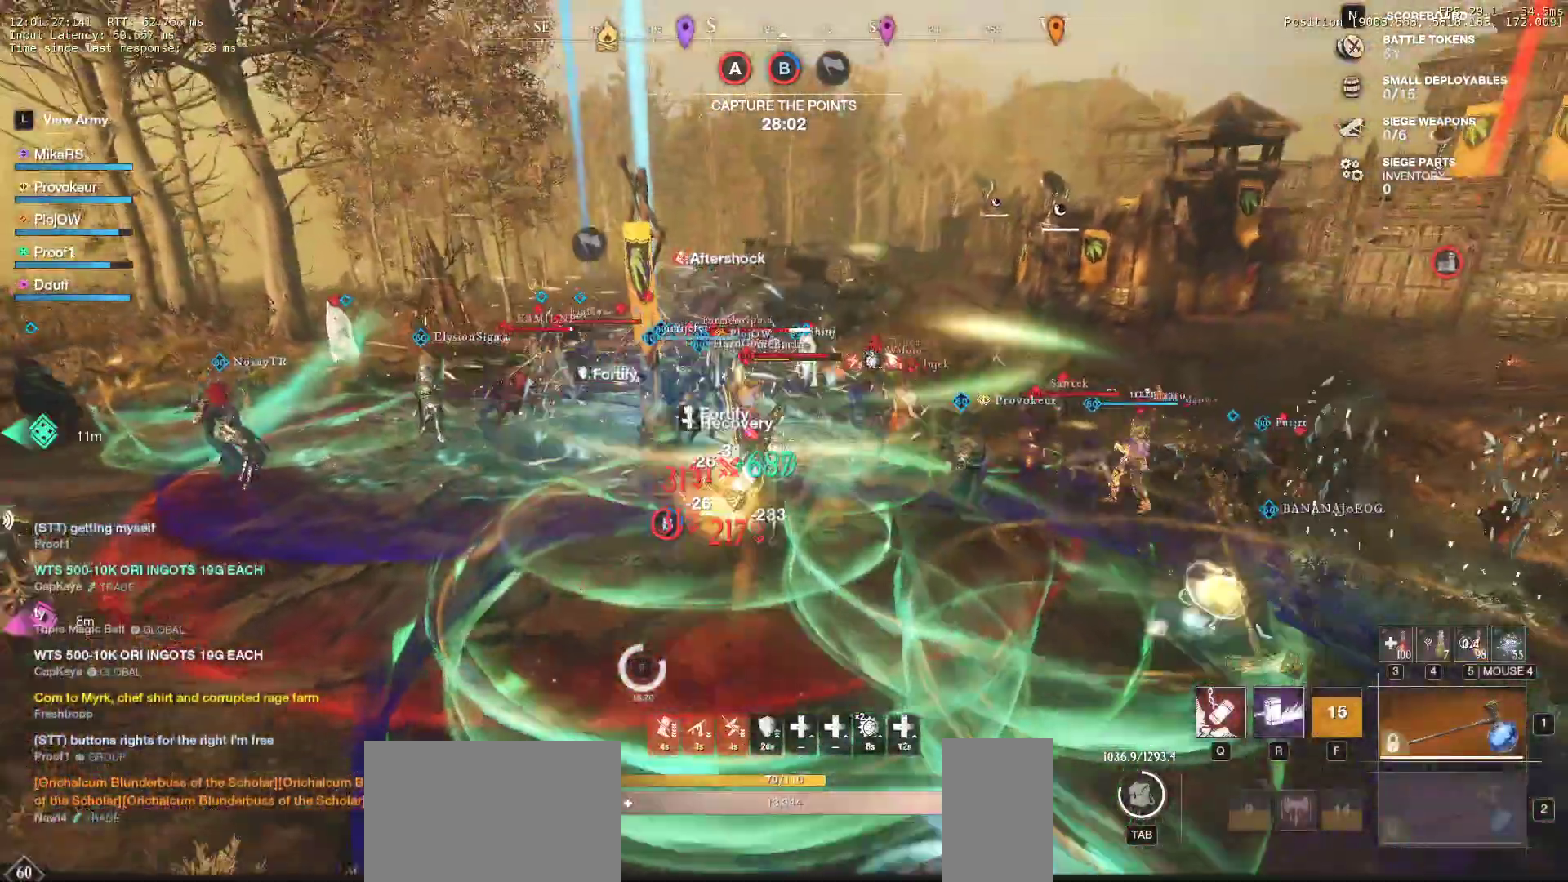
{"keys": ["s"], "mouse": [], "events": []}
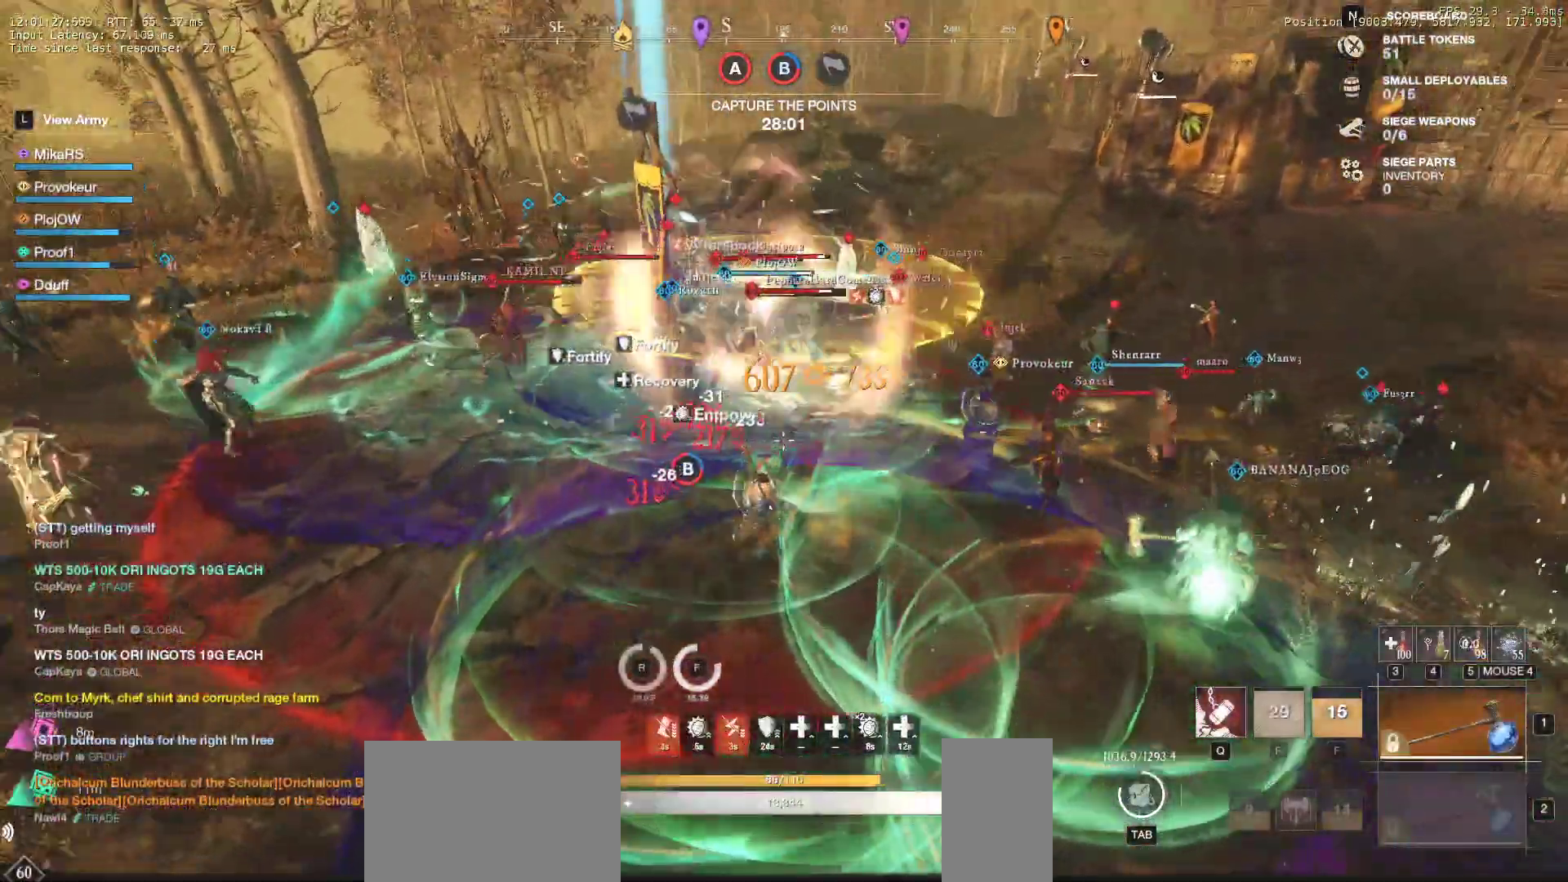
{"keys": ["shift", "w"], "mouse": [], "events": [[250, "s", "up"], [333, "w", "down"], [400, "shift", "down"]]}